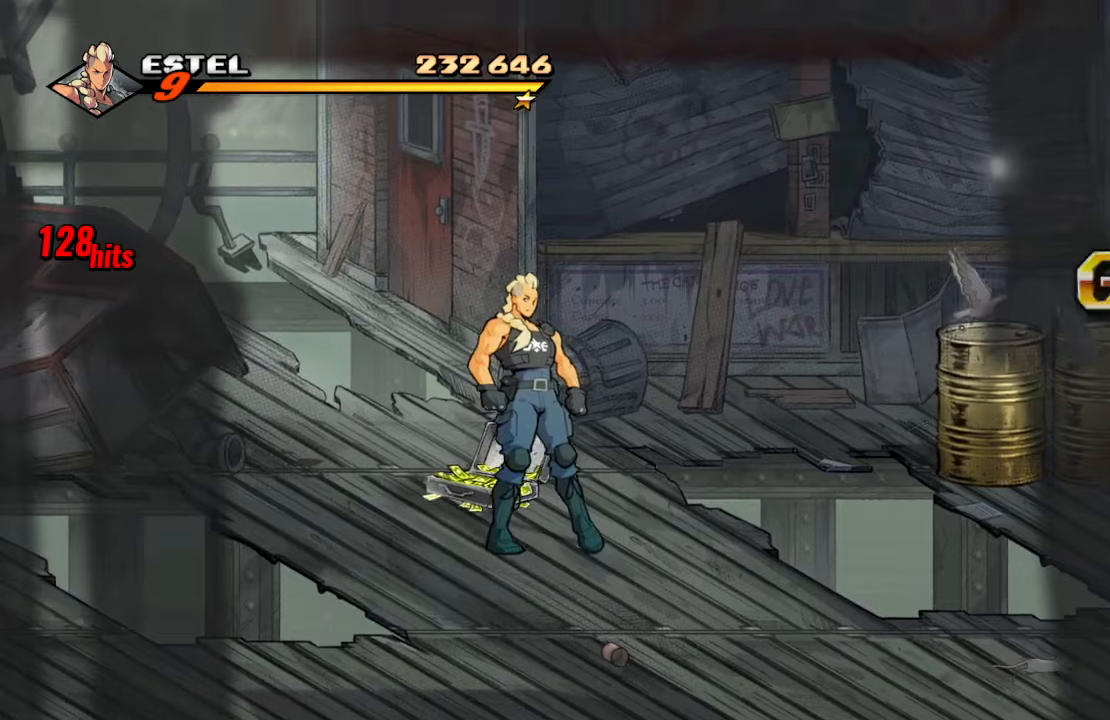
Gameplay with a controller (PlayStation layout); each line is a JSON object with the inputs held at the frame after it. "events" lists button and stick changes between this image and that frame as [ms after this image, input, new state], when the widget could be followed in between. Not read: L3 R3.
{"buttons": ["DPAD_DOWN", "DPAD_RIGHT"], "left_stick": "center", "right_stick": "center", "events": [[84, "DPAD_LEFT", "up"], [117, "DPAD_UP", "up"], [184, "CIRCLE", "down"], [284, "CIRCLE", "up"], [350, "DPAD_RIGHT", "down"], [400, "DPAD_DOWN", "down"]]}
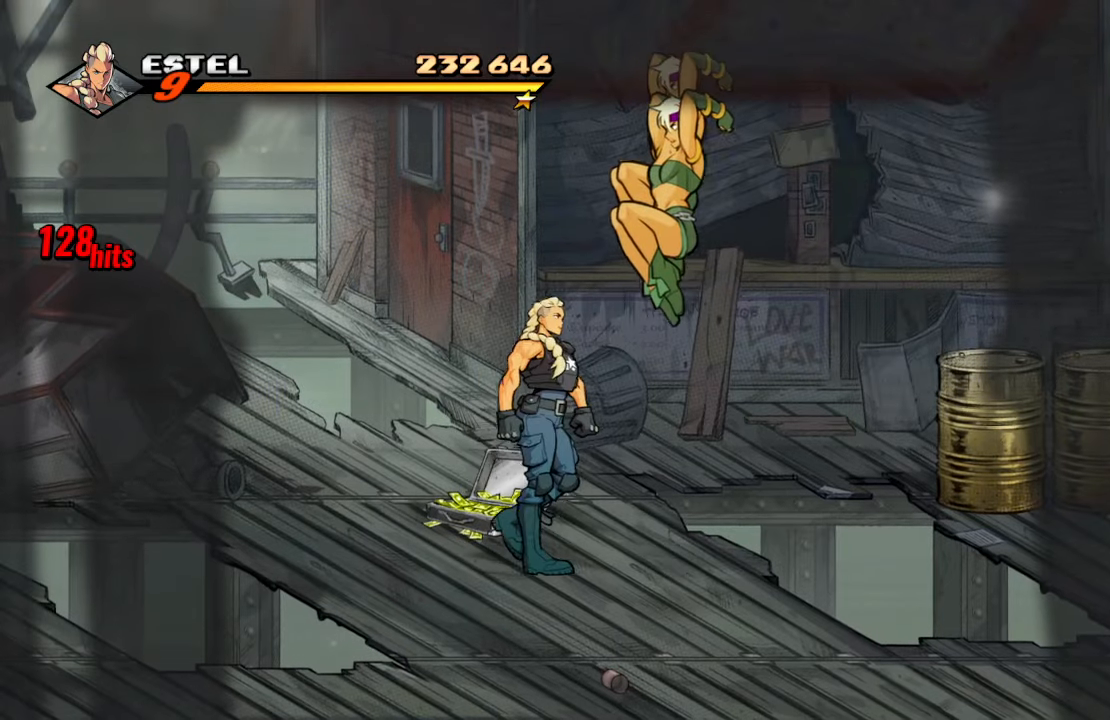
{"buttons": ["SQUARE"], "left_stick": "center", "right_stick": "center", "events": [[17, "DPAD_DOWN", "up"], [150, "DPAD_RIGHT", "up"], [250, "CROSS", "down"], [300, "DPAD_LEFT", "down"], [400, "SQUARE", "down"], [434, "CROSS", "up"], [467, "DPAD_LEFT", "up"]]}
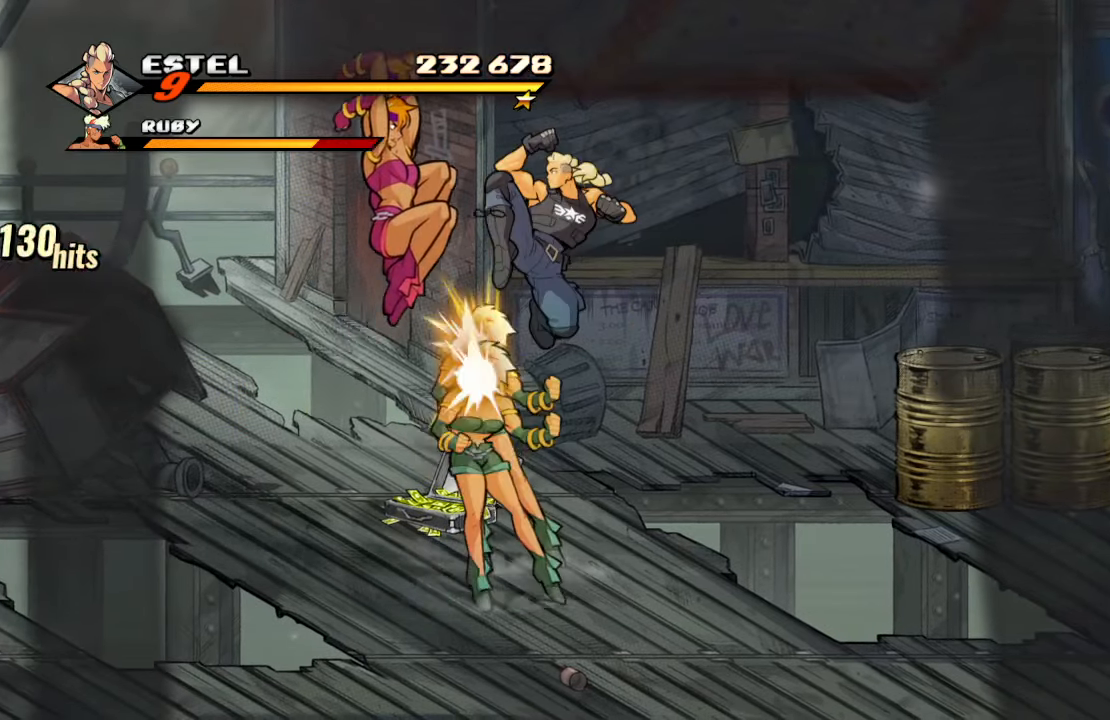
{"buttons": [], "left_stick": "center", "right_stick": "center", "events": [[50, "SQUARE", "up"]]}
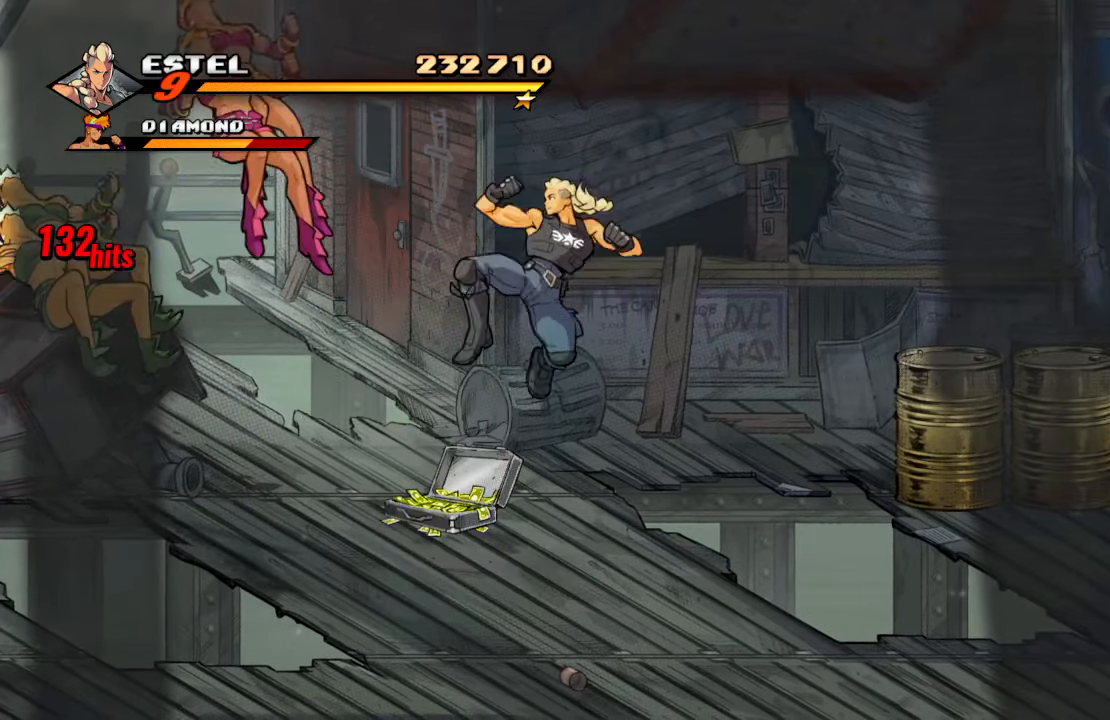
{"buttons": ["DPAD_RIGHT"], "left_stick": "center", "right_stick": "center", "events": [[234, "DPAD_RIGHT", "down"], [267, "DPAD_DOWN", "down"], [417, "DPAD_DOWN", "up"]]}
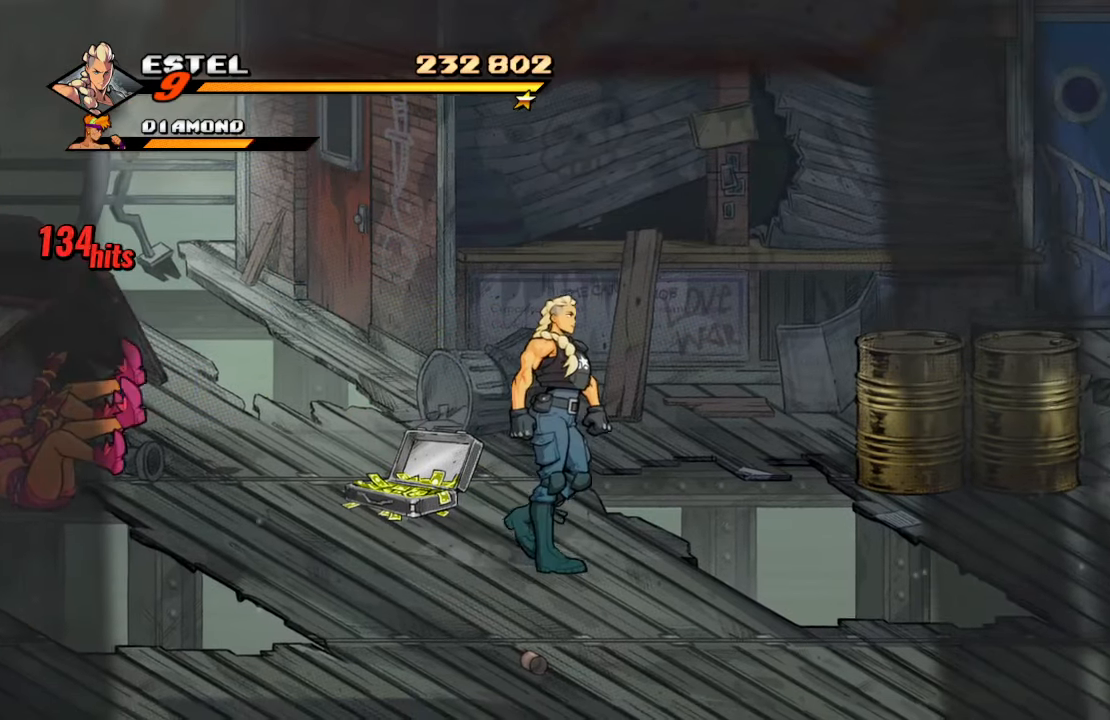
{"buttons": ["DPAD_RIGHT"], "left_stick": "center", "right_stick": "center", "events": [[284, "CROSS", "down"], [467, "CROSS", "up"]]}
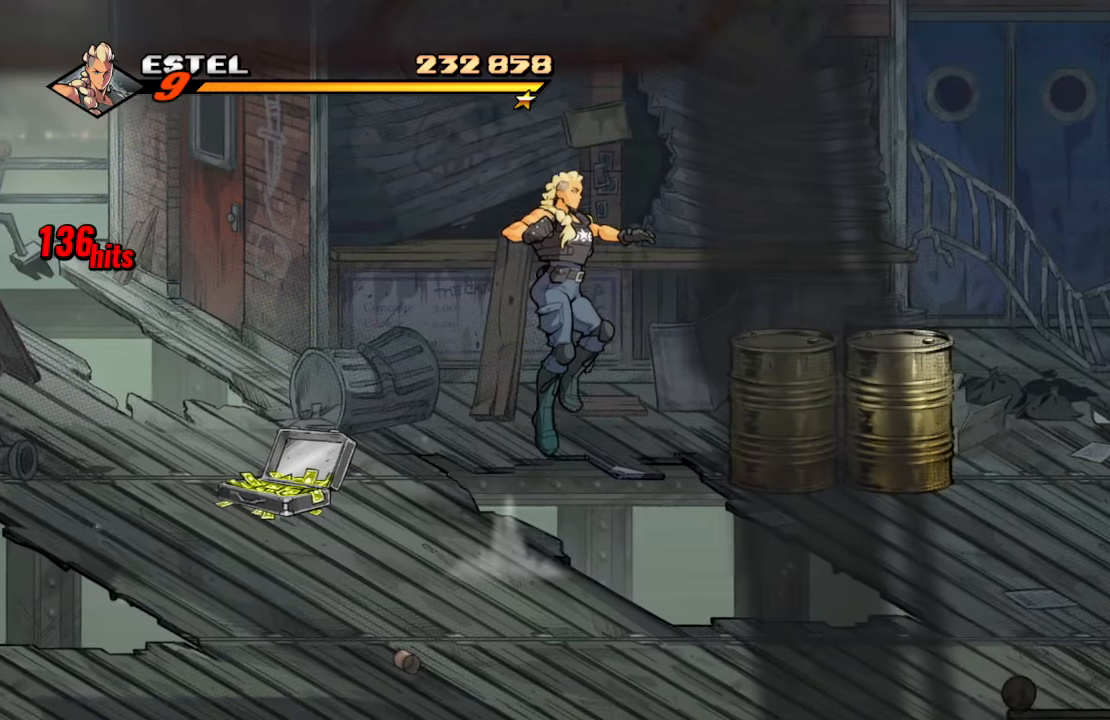
{"buttons": [], "left_stick": "center", "right_stick": "center", "events": [[167, "SQUARE", "down"], [434, "DPAD_RIGHT", "up"], [467, "SQUARE", "up"]]}
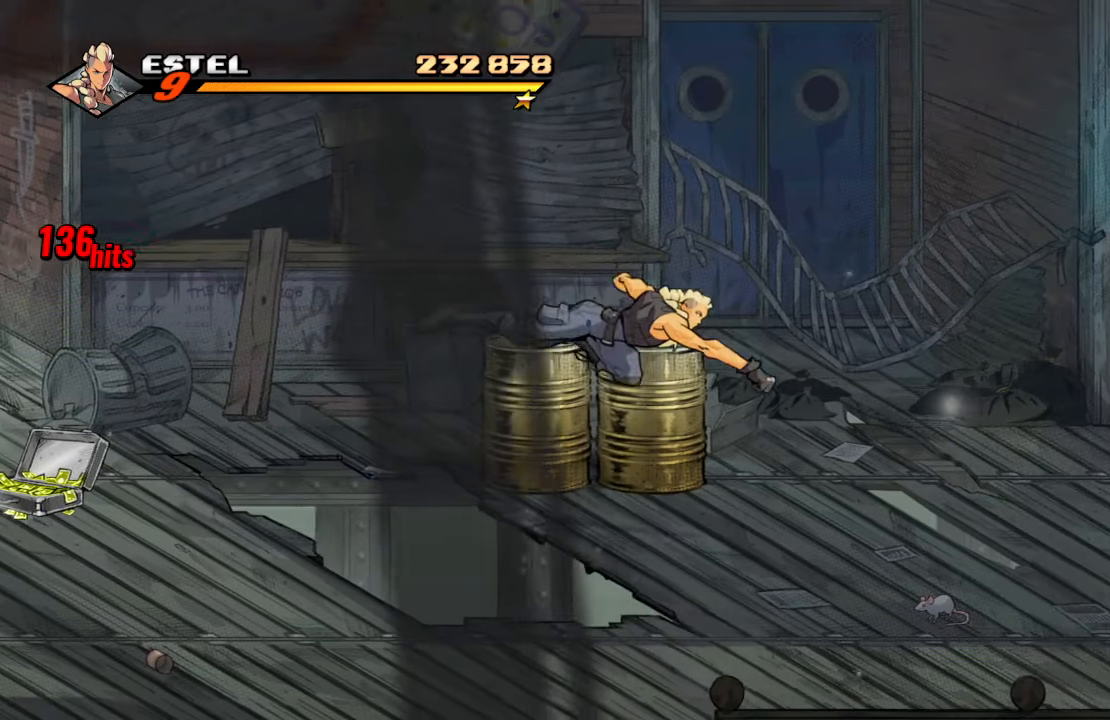
{"buttons": ["DPAD_UP", "DPAD_LEFT"], "left_stick": "center", "right_stick": "center", "events": [[284, "DPAD_LEFT", "down"], [284, "DPAD_UP", "down"]]}
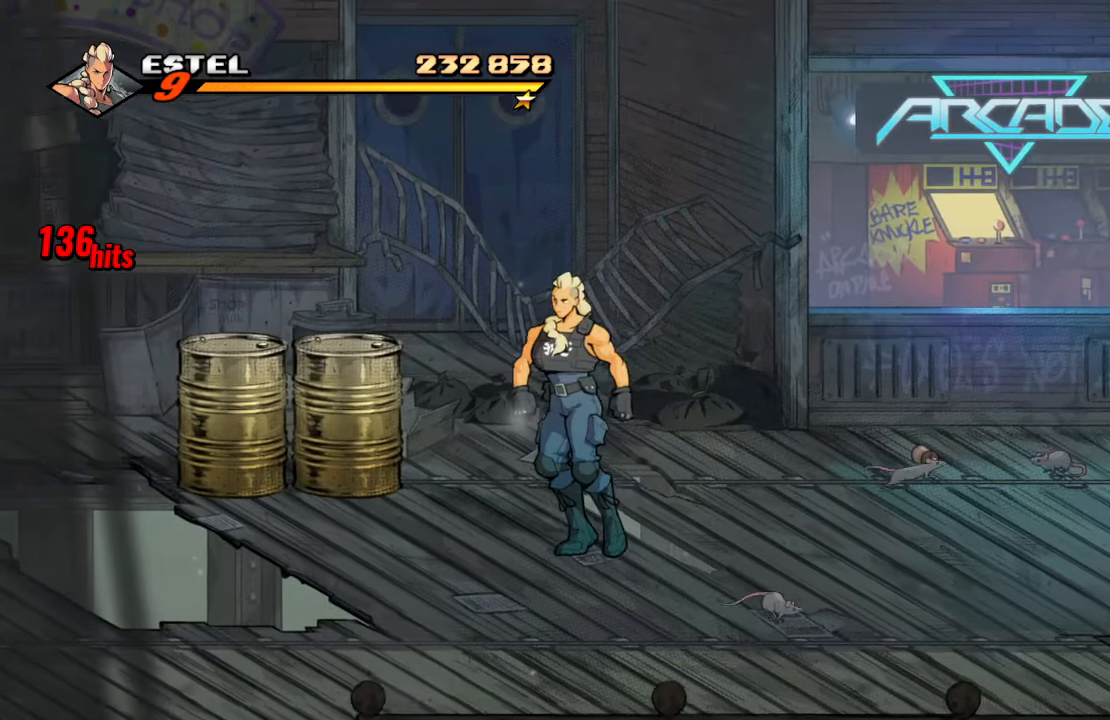
{"buttons": [], "left_stick": "center", "right_stick": "center", "events": [[250, "DPAD_UP", "up"], [334, "SQUARE", "down"], [417, "DPAD_LEFT", "up"], [484, "SQUARE", "up"]]}
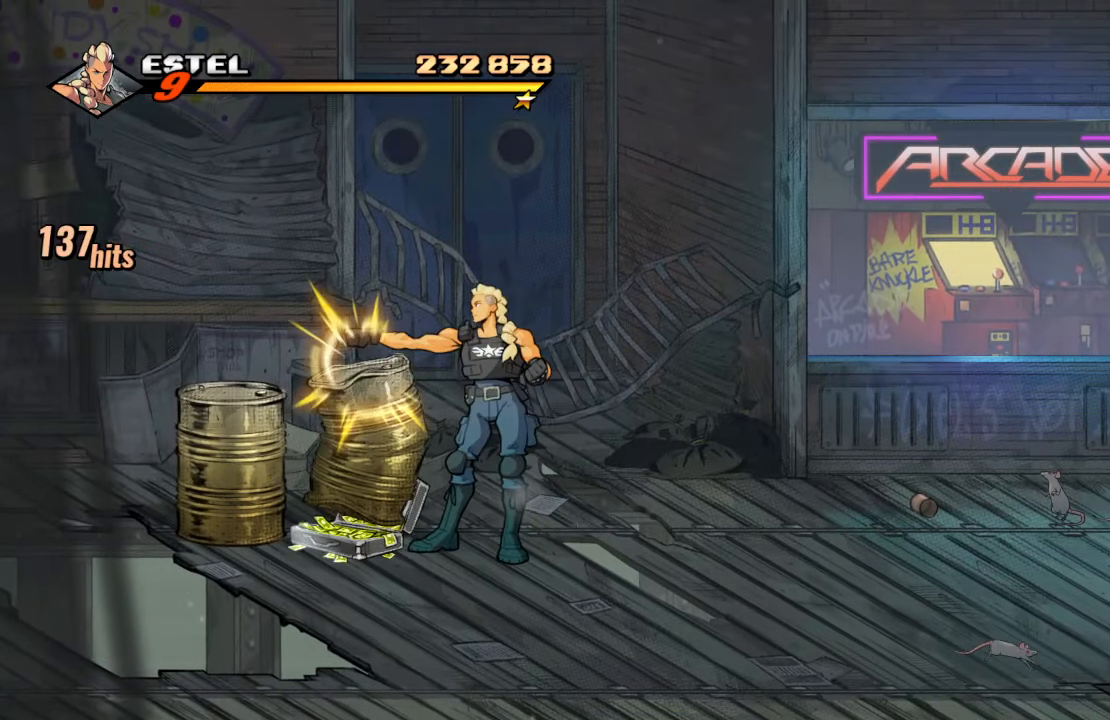
{"buttons": ["SQUARE", "DPAD_LEFT"], "left_stick": "center", "right_stick": "center", "events": [[117, "DPAD_LEFT", "down"], [417, "SQUARE", "down"]]}
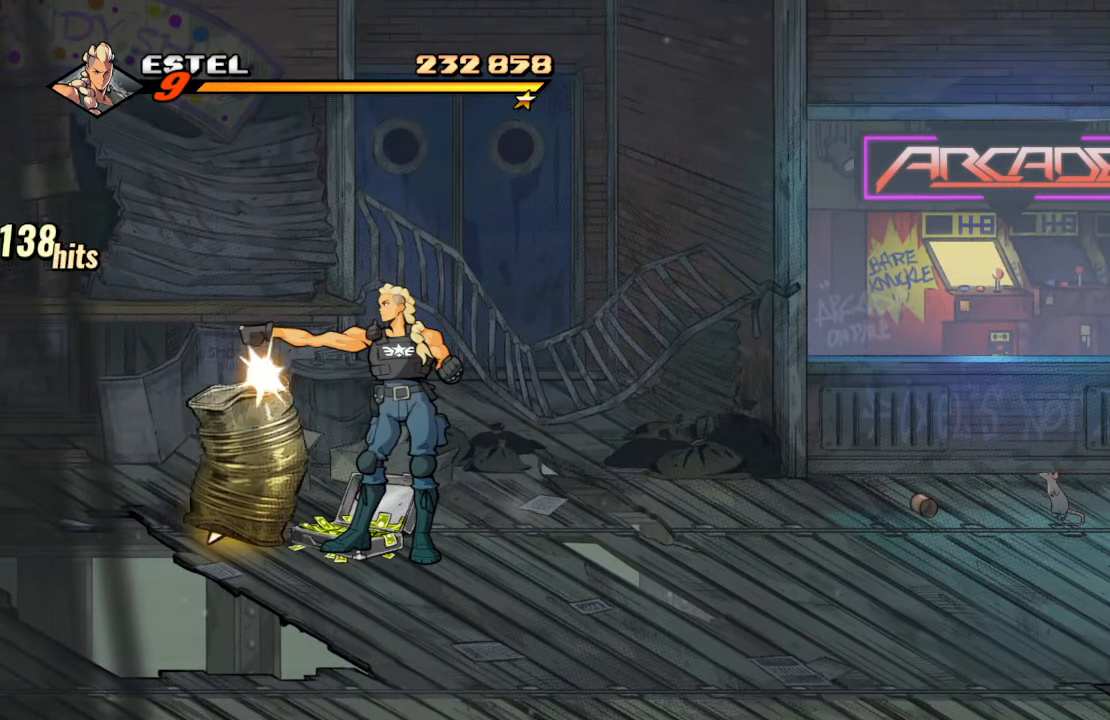
{"buttons": ["DPAD_LEFT"], "left_stick": "center", "right_stick": "center", "events": [[17, "DPAD_LEFT", "up"], [100, "SQUARE", "up"], [184, "DPAD_LEFT", "down"]]}
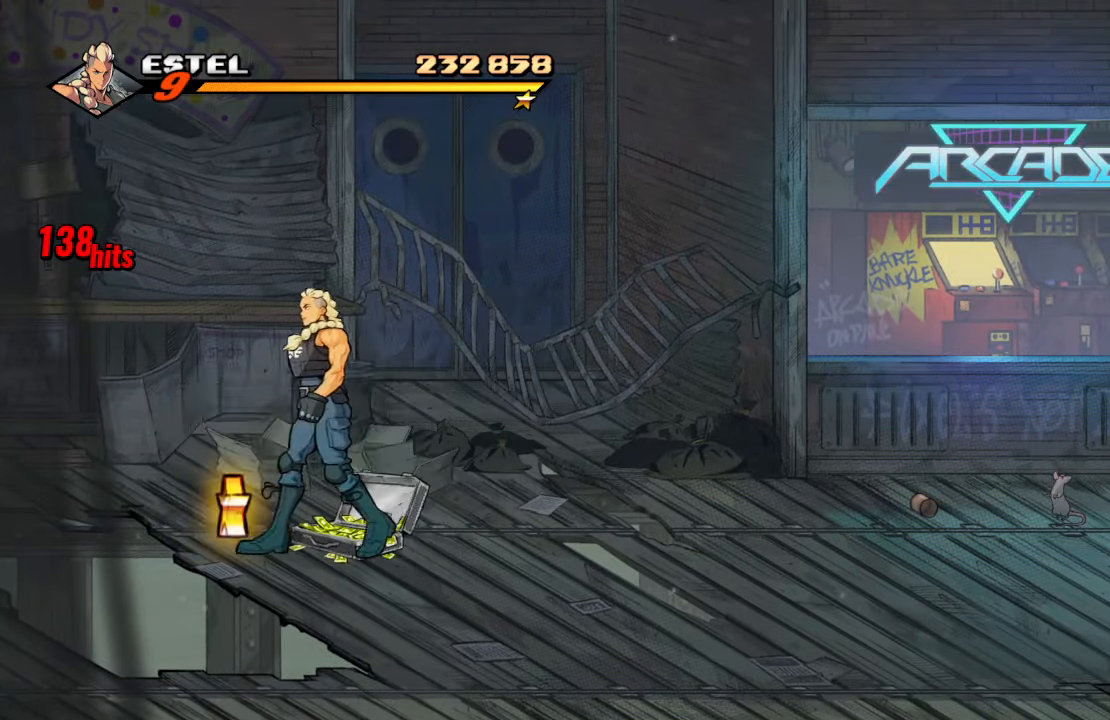
{"buttons": ["DPAD_RIGHT"], "left_stick": "center", "right_stick": "center", "events": [[166, "CIRCLE", "down"], [183, "DPAD_LEFT", "up"], [266, "CIRCLE", "up"], [316, "DPAD_RIGHT", "down"]]}
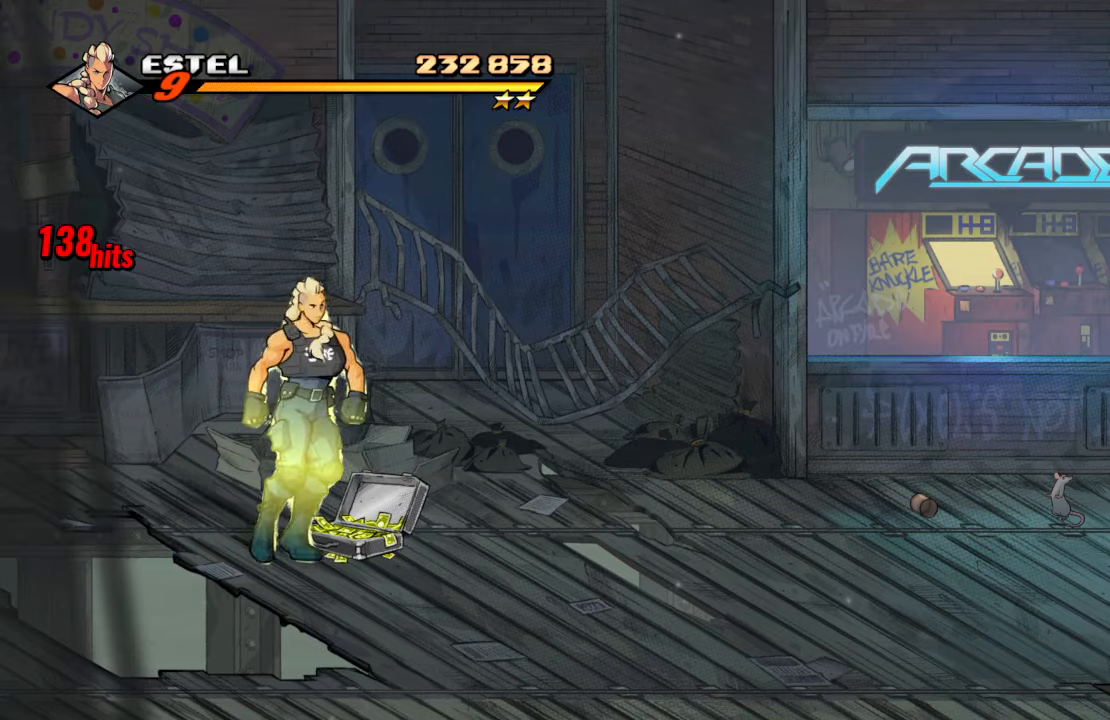
{"buttons": ["DPAD_RIGHT"], "left_stick": "center", "right_stick": "center", "events": [[333, "CIRCLE", "down"], [433, "CIRCLE", "up"]]}
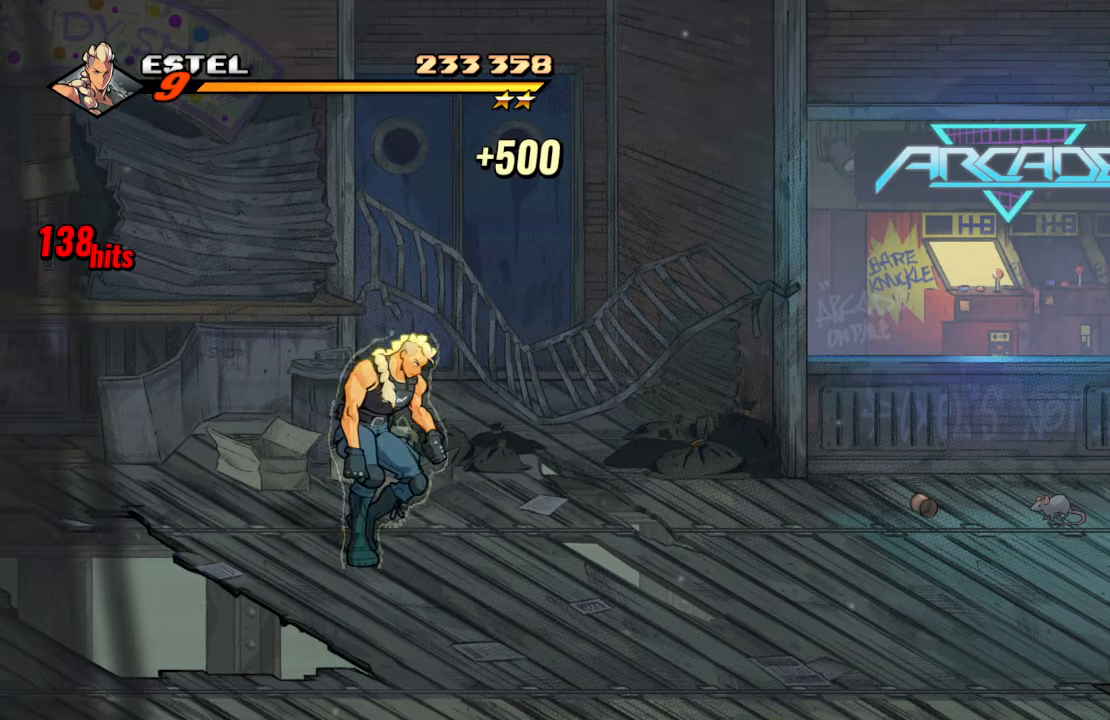
{"buttons": ["DPAD_DOWN", "DPAD_RIGHT"], "left_stick": "center", "right_stick": "center", "events": [[250, "DPAD_DOWN", "down"]]}
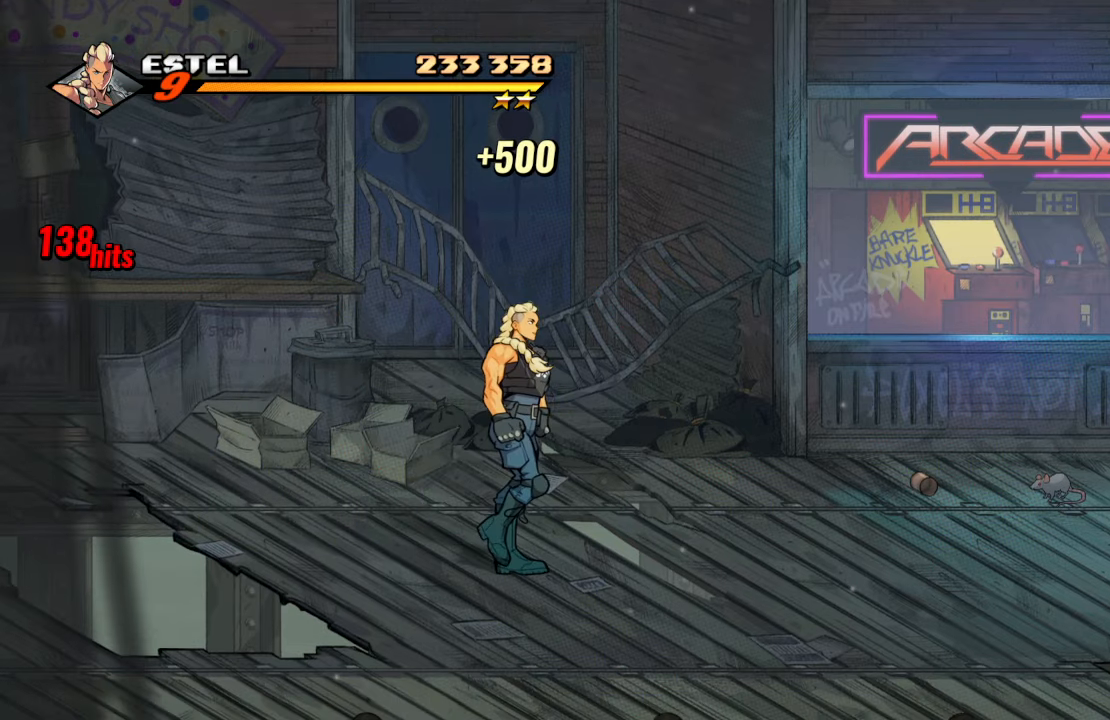
{"buttons": ["DPAD_DOWN", "DPAD_RIGHT"], "left_stick": "center", "right_stick": "center", "events": []}
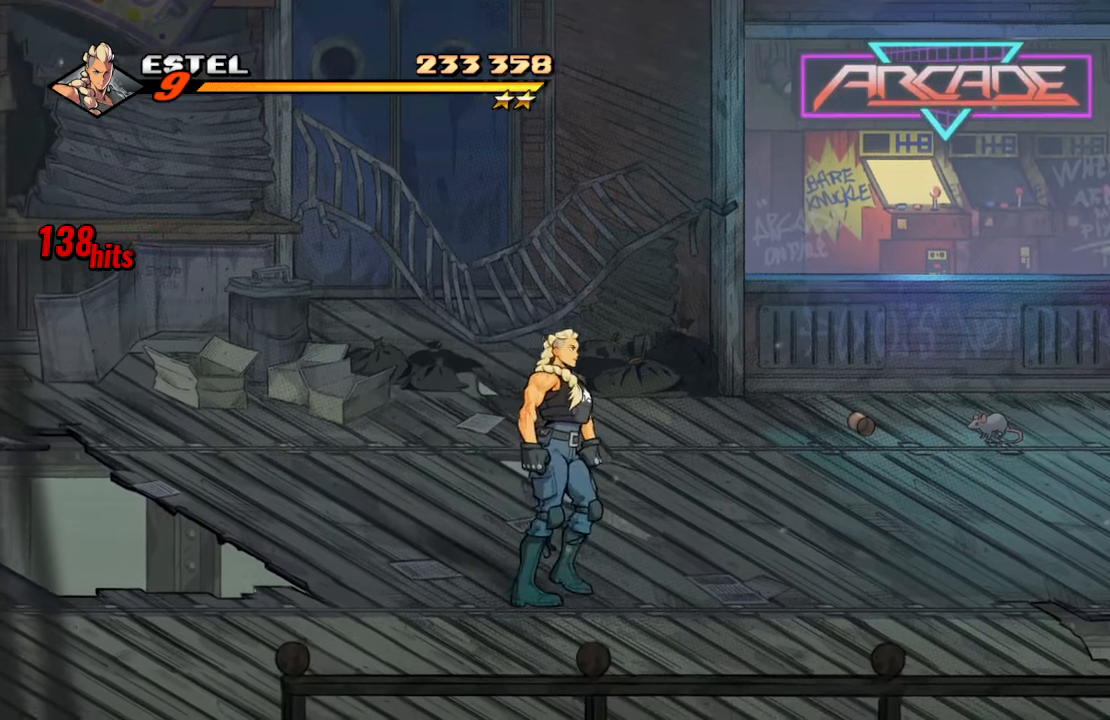
{"buttons": ["DPAD_RIGHT"], "left_stick": "center", "right_stick": "center", "events": [[333, "DPAD_RIGHT", "up"], [350, "DPAD_DOWN", "up"], [366, "CROSS", "down"], [500, "CROSS", "up"], [500, "DPAD_RIGHT", "down"]]}
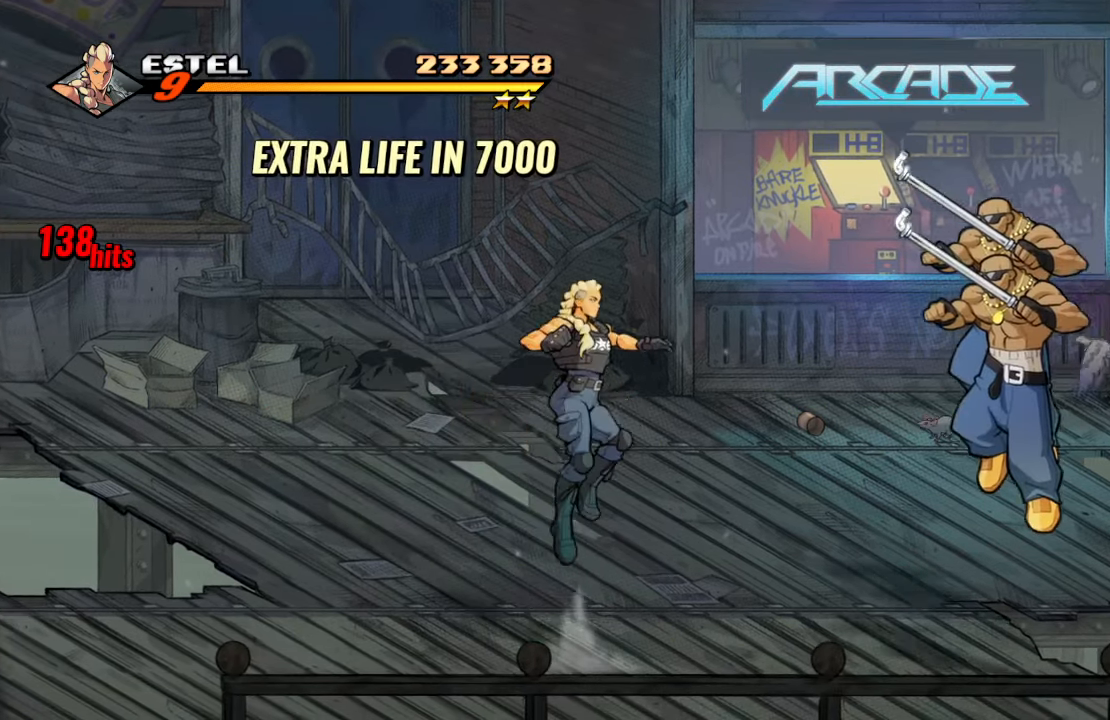
{"buttons": ["SQUARE"], "left_stick": "center", "right_stick": "center", "events": [[200, "SQUARE", "down"], [316, "DPAD_RIGHT", "up"]]}
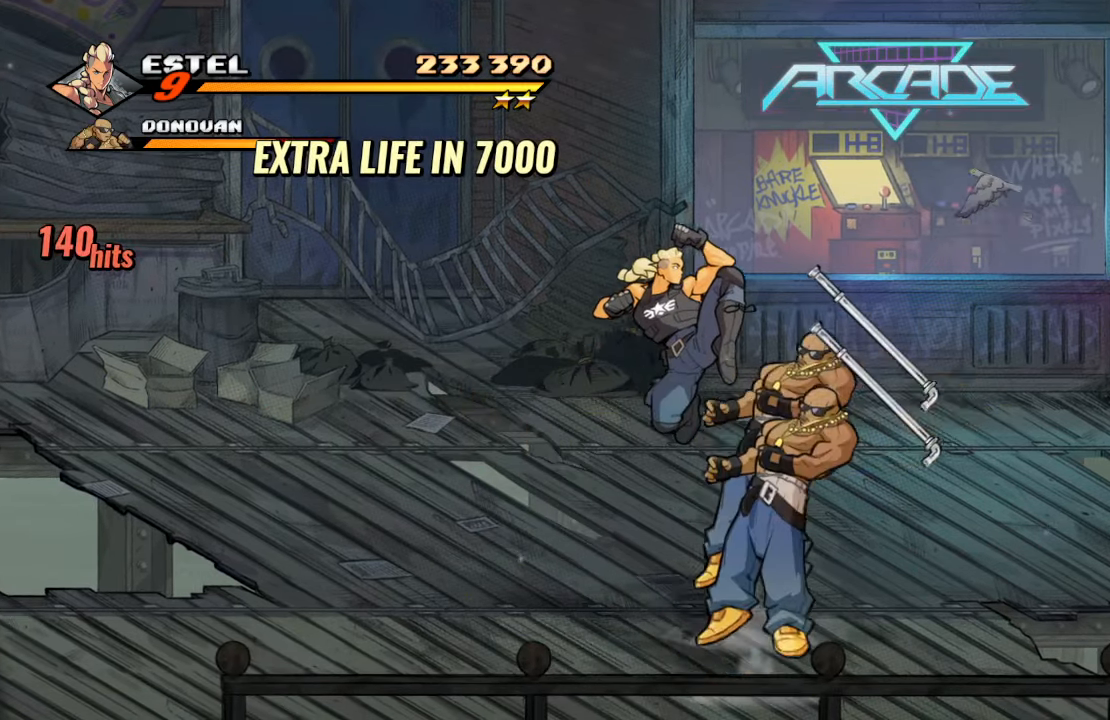
{"buttons": ["SQUARE", "DPAD_UP", "DPAD_RIGHT"], "left_stick": "center", "right_stick": "center", "events": [[316, "DPAD_UP", "down"], [466, "DPAD_RIGHT", "down"]]}
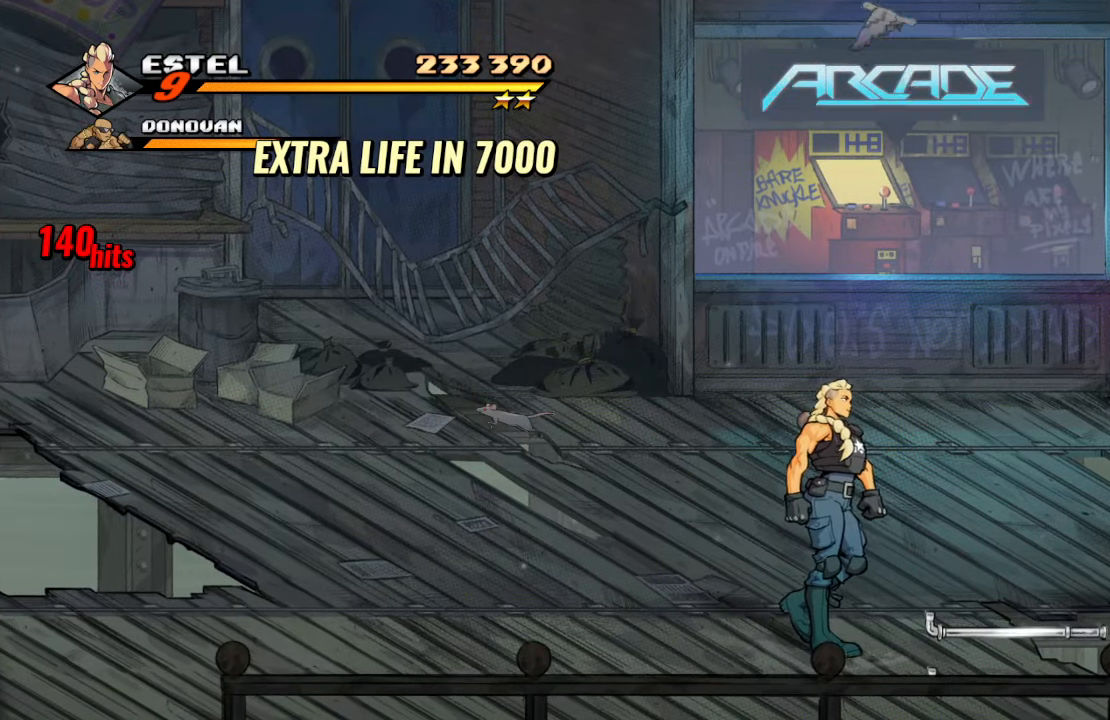
{"buttons": ["SQUARE", "DPAD_UP", "DPAD_LEFT"], "left_stick": "center", "right_stick": "center", "events": [[183, "DPAD_RIGHT", "up"], [300, "DPAD_LEFT", "down"]]}
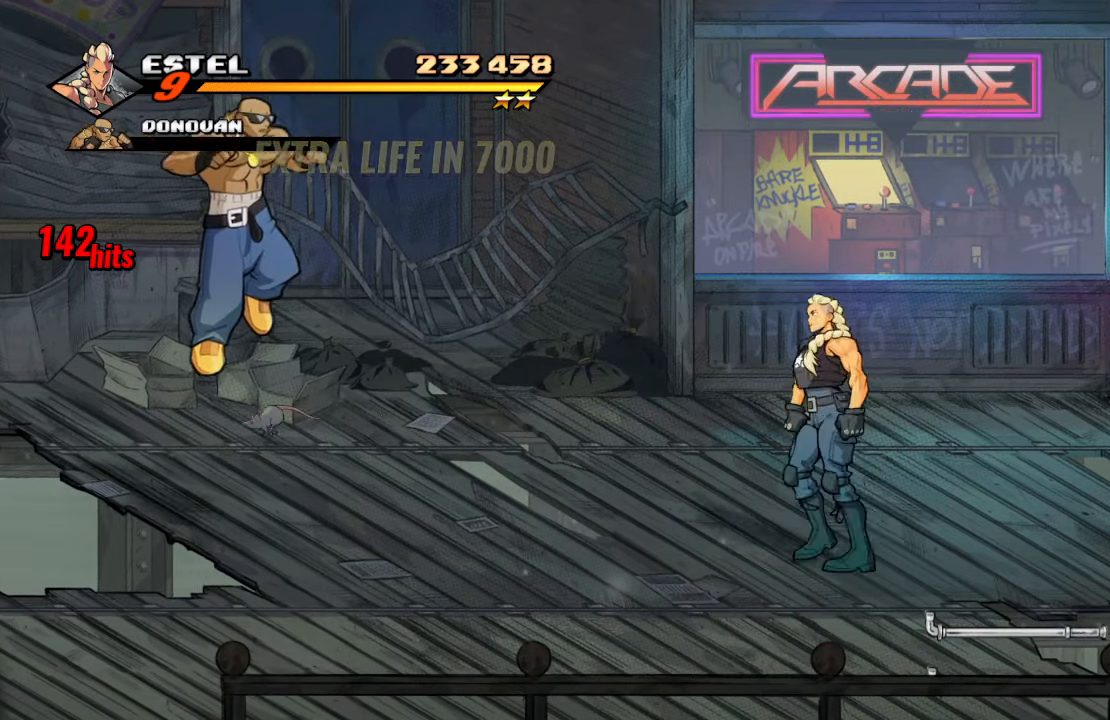
{"buttons": ["SQUARE", "DPAD_LEFT"], "left_stick": "center", "right_stick": "center", "events": [[50, "SQUARE", "up"], [166, "DPAD_UP", "up"], [166, "SQUARE", "down"], [216, "DPAD_UP", "down"], [266, "DPAD_UP", "up"], [333, "DPAD_UP", "down"], [466, "DPAD_UP", "up"]]}
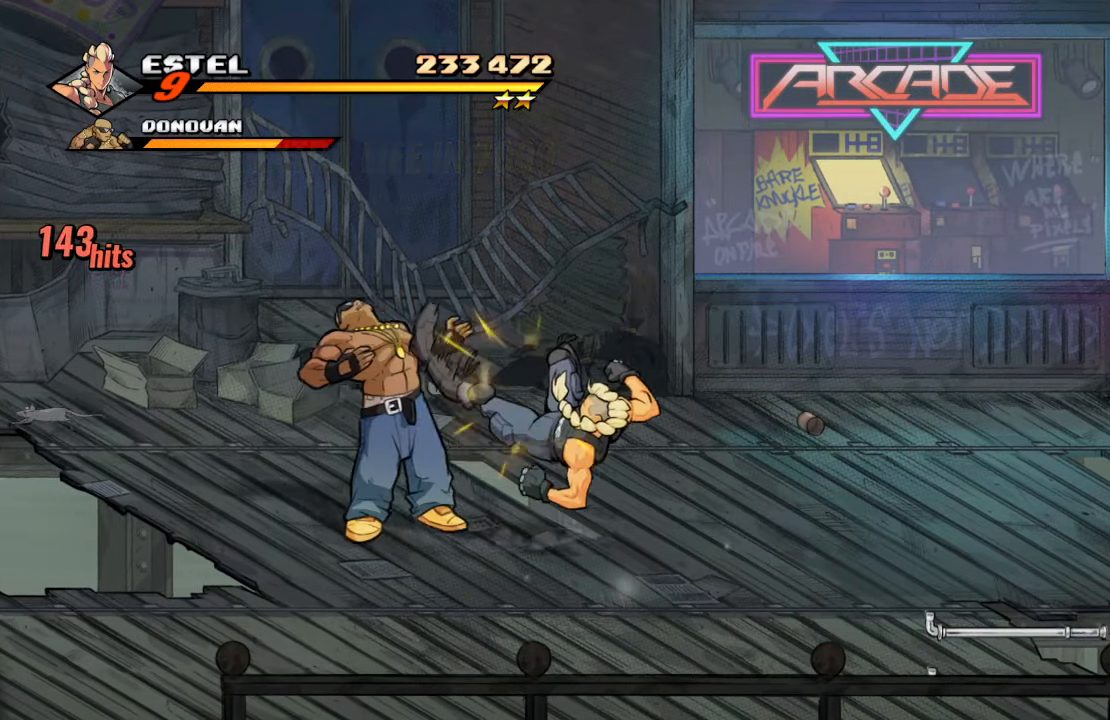
{"buttons": ["SQUARE"], "left_stick": "center", "right_stick": "center", "events": [[66, "DPAD_LEFT", "up"], [250, "R2", "down"], [400, "R2", "up"]]}
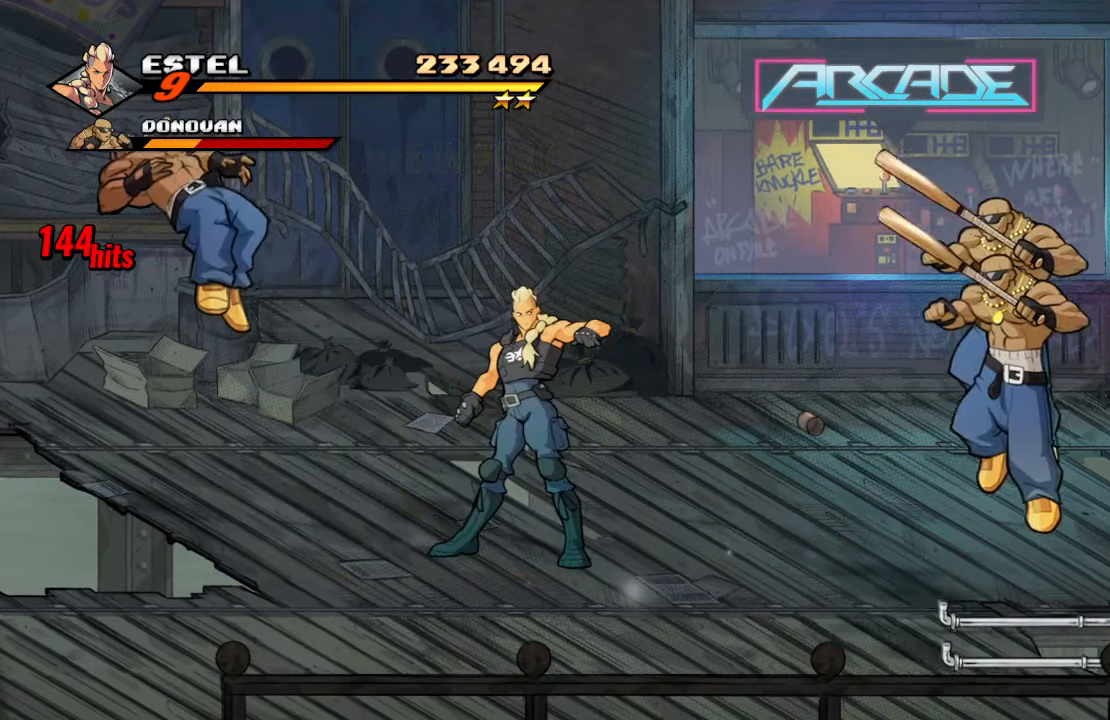
{"buttons": ["SQUARE", "DPAD_DOWN"], "left_stick": "center", "right_stick": "center", "events": [[33, "DPAD_LEFT", "down"], [50, "DPAD_DOWN", "down"], [500, "DPAD_LEFT", "up"]]}
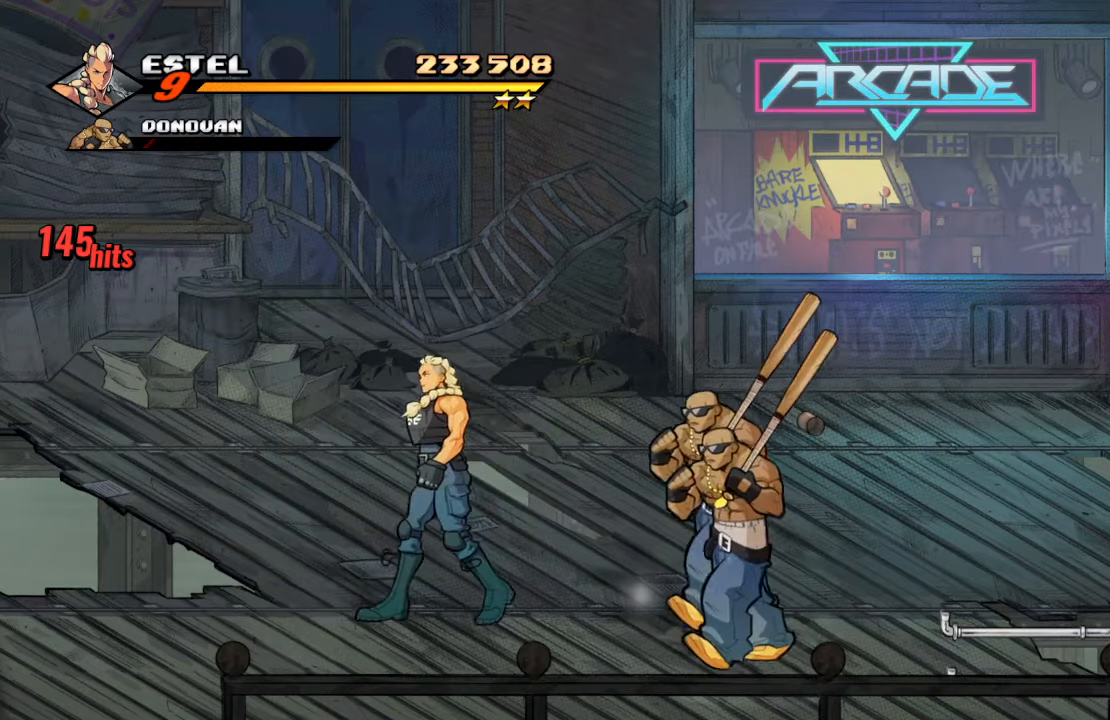
{"buttons": ["SQUARE", "DPAD_RIGHT"], "left_stick": "center", "right_stick": "center", "events": [[17, "DPAD_RIGHT", "down"], [17, "SQUARE", "up"], [50, "DPAD_DOWN", "up"], [83, "SQUARE", "down"], [200, "SQUARE", "up"], [250, "SQUARE", "down"]]}
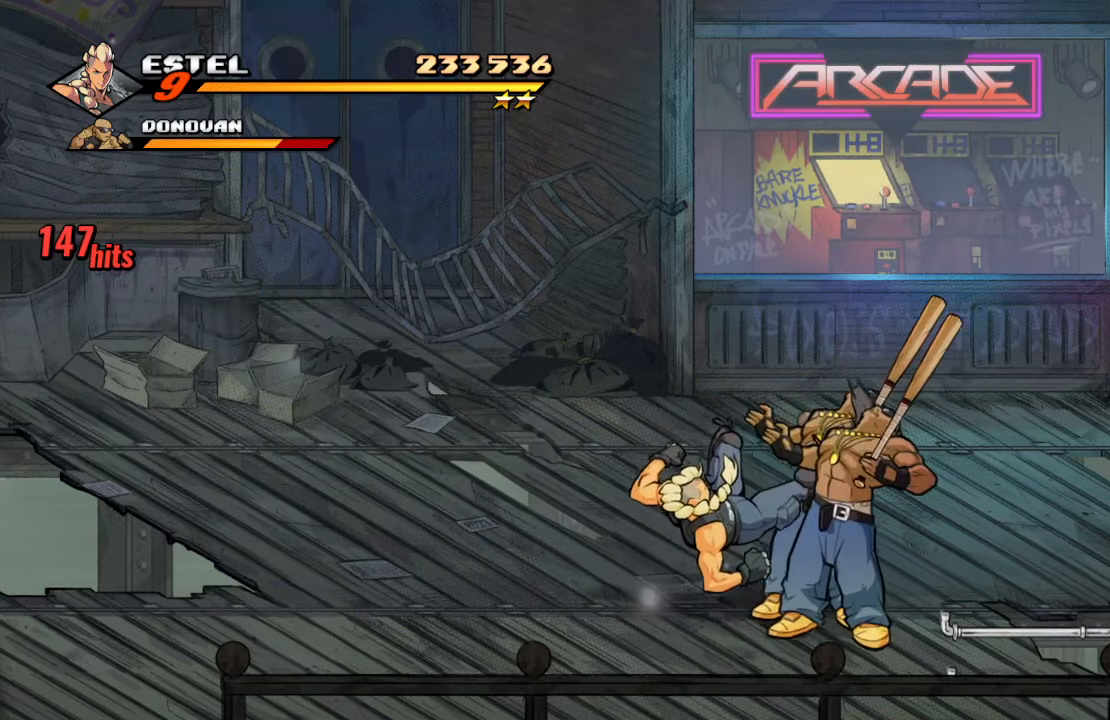
{"buttons": ["DPAD_RIGHT"], "left_stick": "center", "right_stick": "center", "events": [[67, "SQUARE", "up"], [83, "DPAD_RIGHT", "up"], [400, "DPAD_RIGHT", "down"]]}
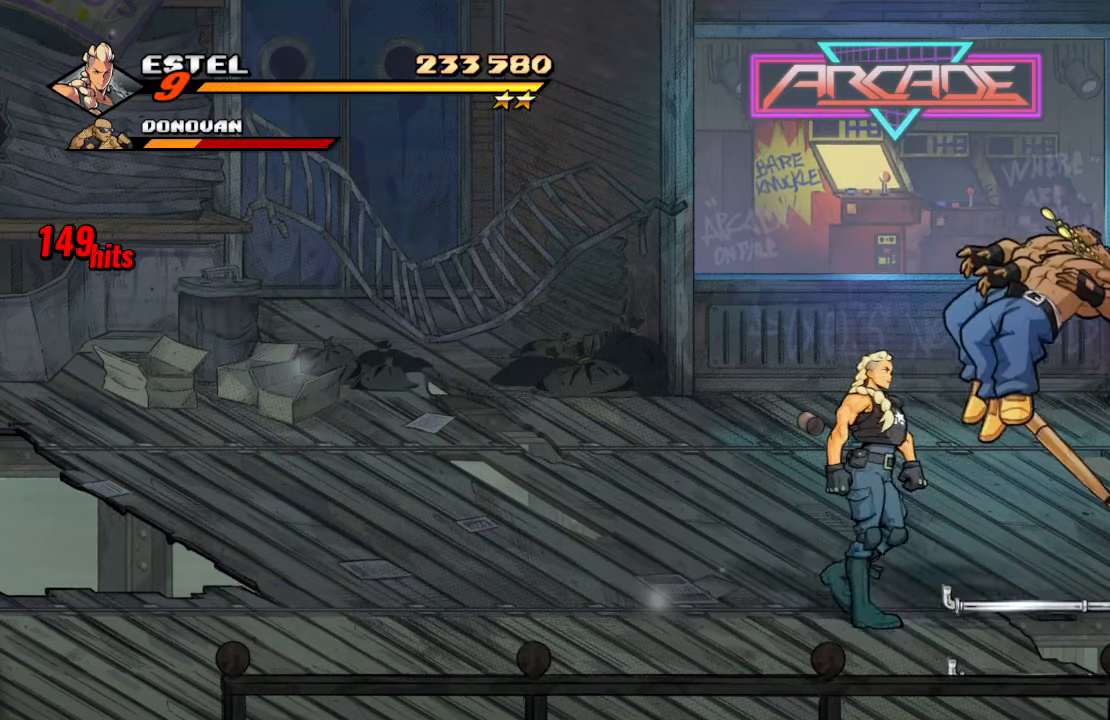
{"buttons": ["CROSS", "DPAD_LEFT"], "left_stick": "center", "right_stick": "center", "events": [[233, "DPAD_RIGHT", "up"], [250, "CIRCLE", "down"], [350, "CIRCLE", "up"], [367, "DPAD_LEFT", "down"], [500, "CROSS", "down"]]}
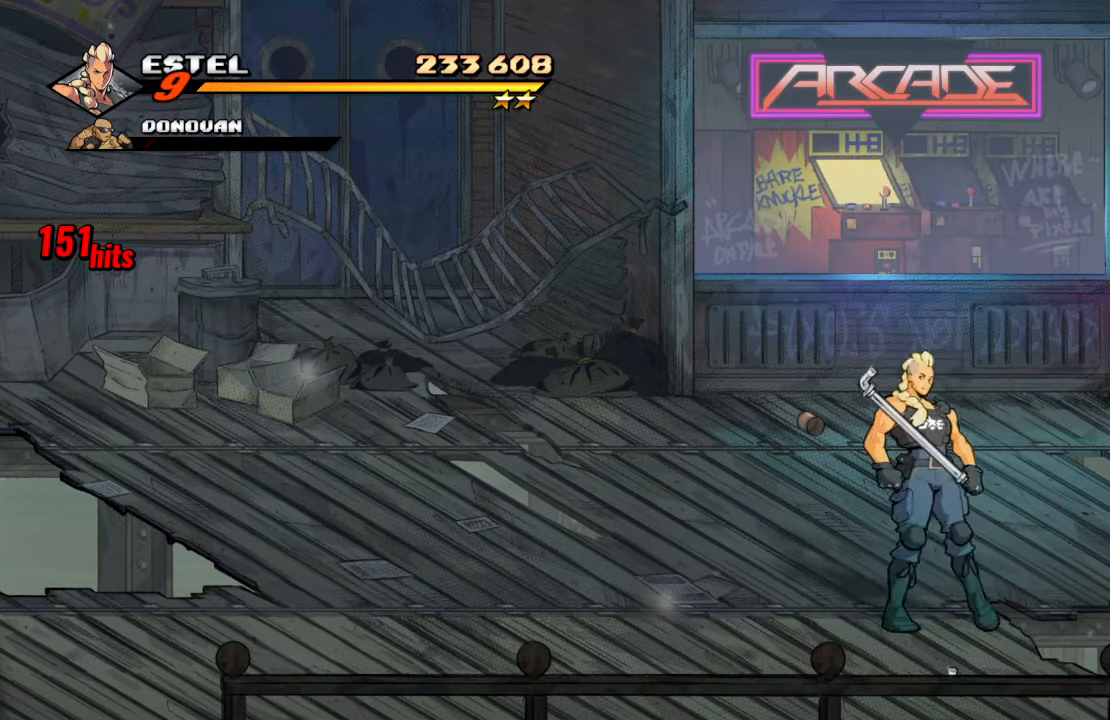
{"buttons": [], "left_stick": "center", "right_stick": "center", "events": [[150, "CROSS", "up"], [167, "DPAD_DOWN", "down"], [167, "DPAD_LEFT", "up"], [167, "DPAD_RIGHT", "down"], [183, "DPAD_DOWN", "up"], [267, "DPAD_RIGHT", "up"]]}
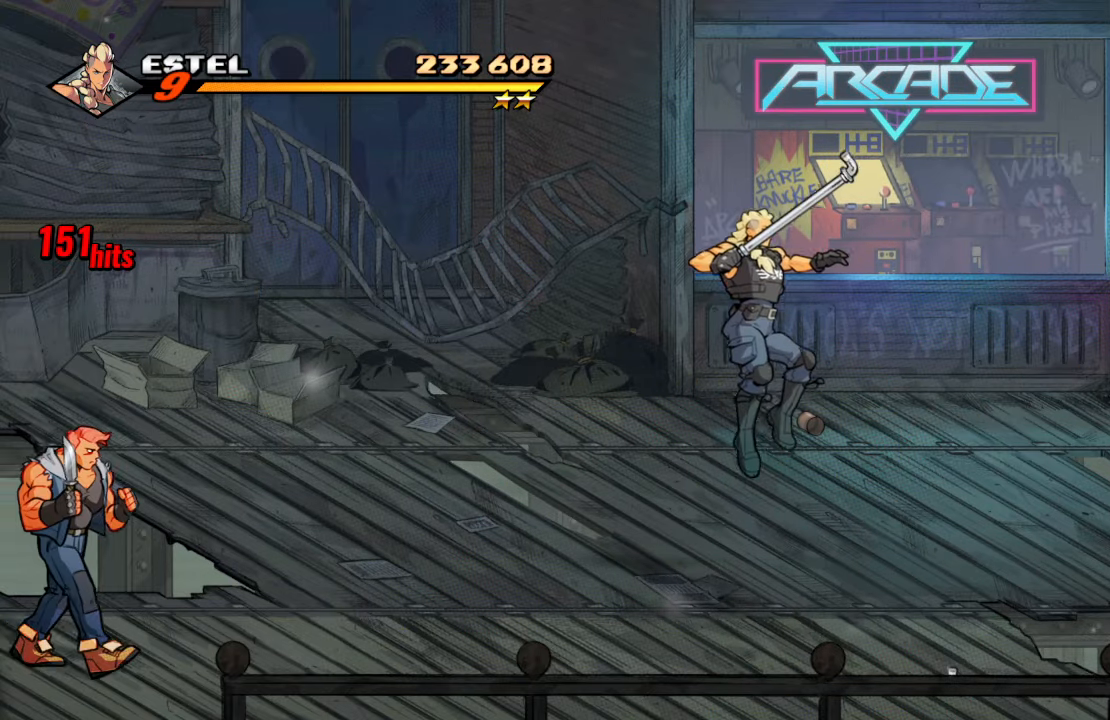
{"buttons": ["DPAD_DOWN", "DPAD_LEFT"], "left_stick": "center", "right_stick": "center", "events": [[183, "CIRCLE", "down"], [283, "CIRCLE", "up"], [350, "DPAD_DOWN", "down"], [350, "DPAD_LEFT", "down"]]}
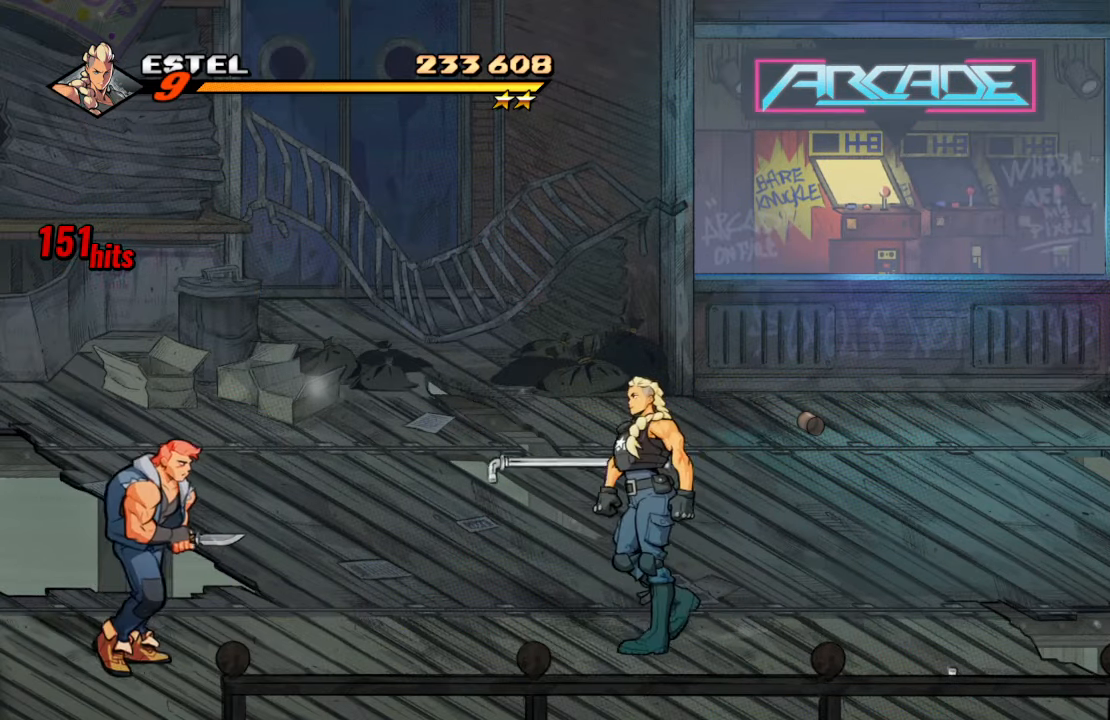
{"buttons": ["SQUARE"], "left_stick": "center", "right_stick": "center", "events": [[17, "DPAD_DOWN", "up"], [50, "CROSS", "down"], [67, "DPAD_DOWN", "down"], [233, "CROSS", "up"], [283, "SQUARE", "down"], [433, "DPAD_LEFT", "up"], [483, "DPAD_DOWN", "up"]]}
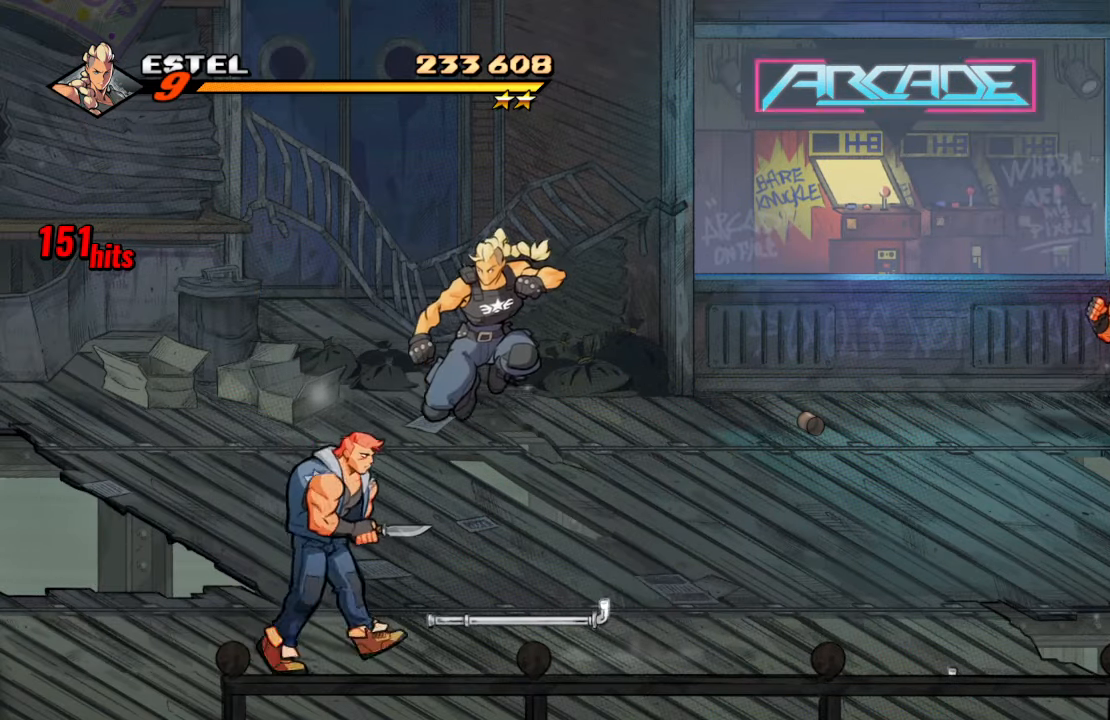
{"buttons": ["SQUARE"], "left_stick": "center", "right_stick": "center", "events": [[17, "SQUARE", "up"], [333, "DPAD_LEFT", "down"], [483, "DPAD_LEFT", "up"], [483, "SQUARE", "down"]]}
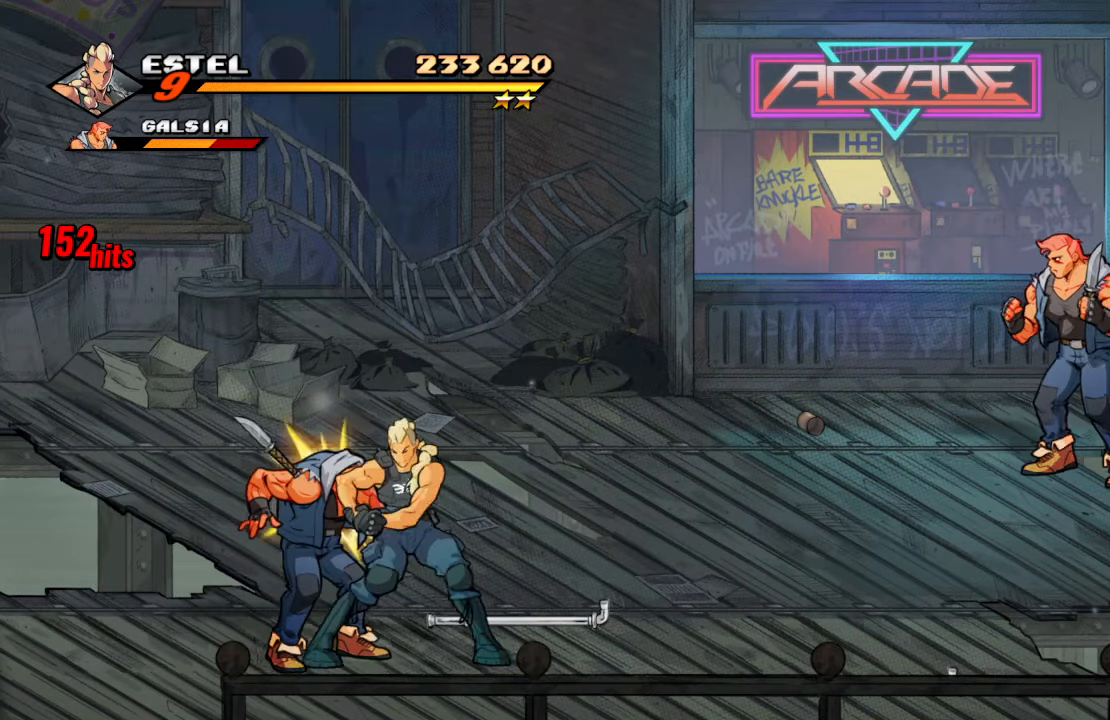
{"buttons": [], "left_stick": "center", "right_stick": "center", "events": [[150, "SQUARE", "up"]]}
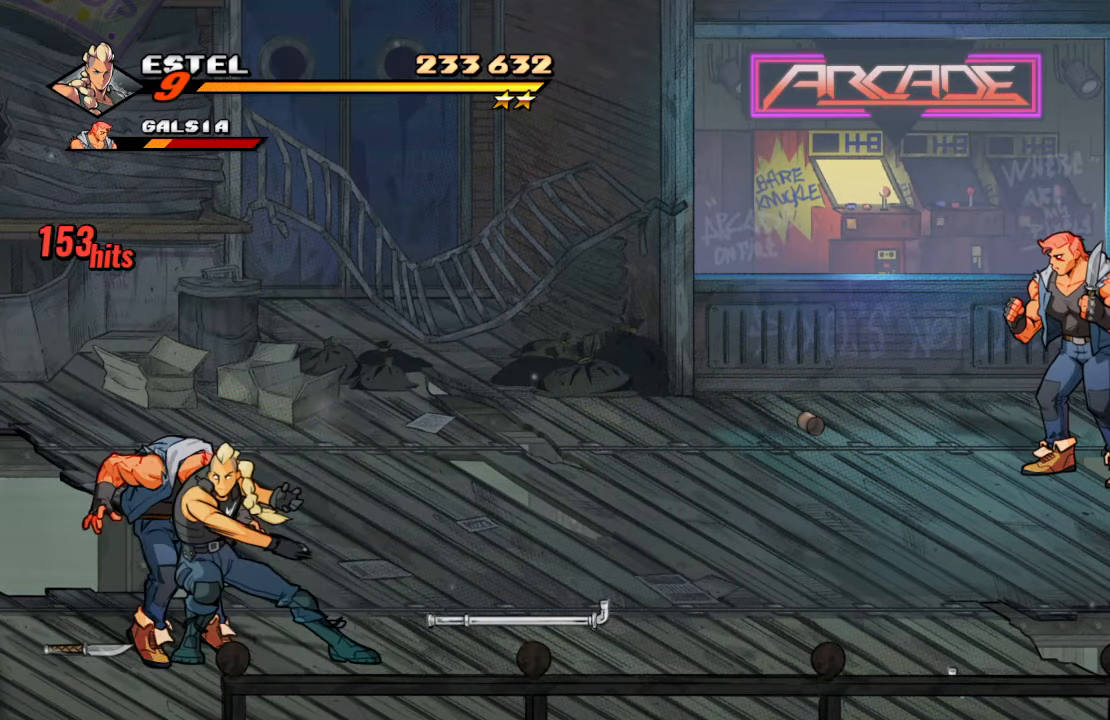
{"buttons": [], "left_stick": "center", "right_stick": "center", "events": []}
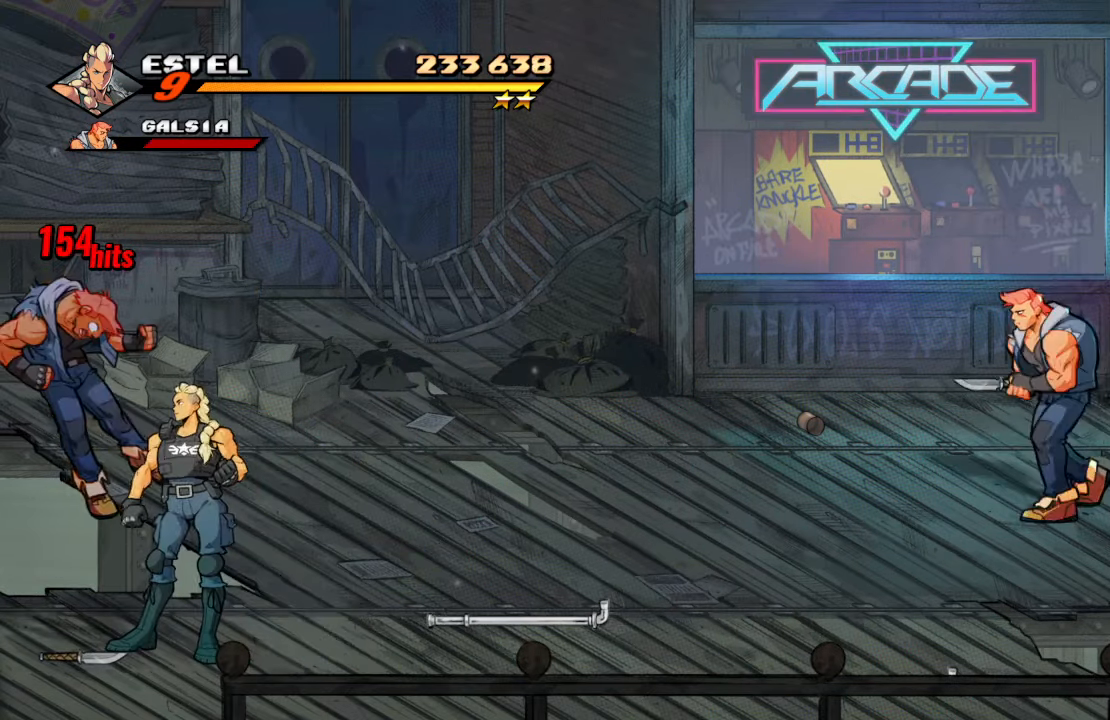
{"buttons": ["DPAD_LEFT"], "left_stick": "center", "right_stick": "center", "events": [[117, "DPAD_UP", "down"], [250, "DPAD_LEFT", "down"], [384, "DPAD_UP", "up"]]}